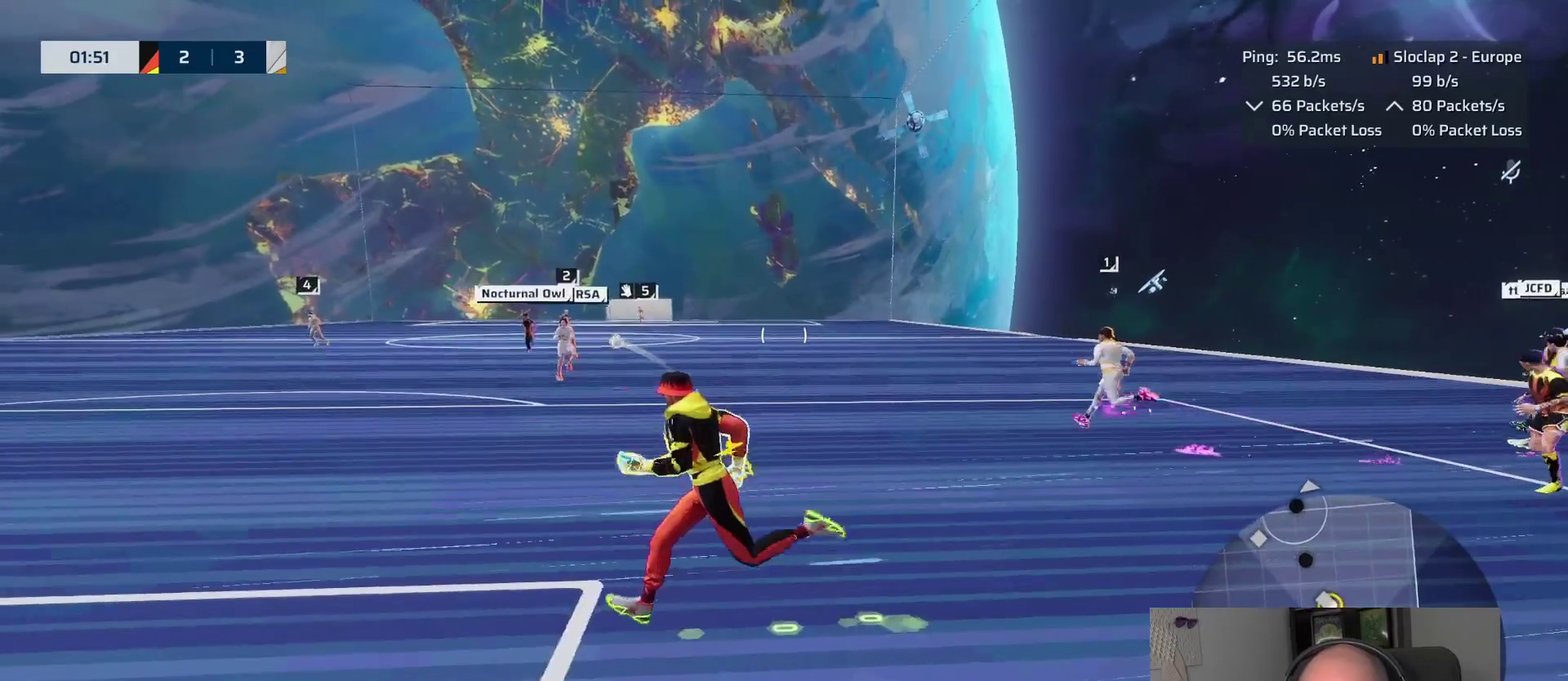
Gameplay with a controller (PlayStation layout); each line is a JSON object with the inputs held at the frame after it. "events" lists button and stick changes between this image and that frame as [ms after this image, input, new state], when the widget could be followed in between. This overlay highlights the sticks when they move; stick clicks (L3 R3) are not distinguishable.
{"buttons": ["L1"], "left_stick": "down-left", "right_stick": "down-right", "events": [[266, "right_stick", "center"], [450, "left_stick", "down-left"], [466, "right_stick", "down-right"]]}
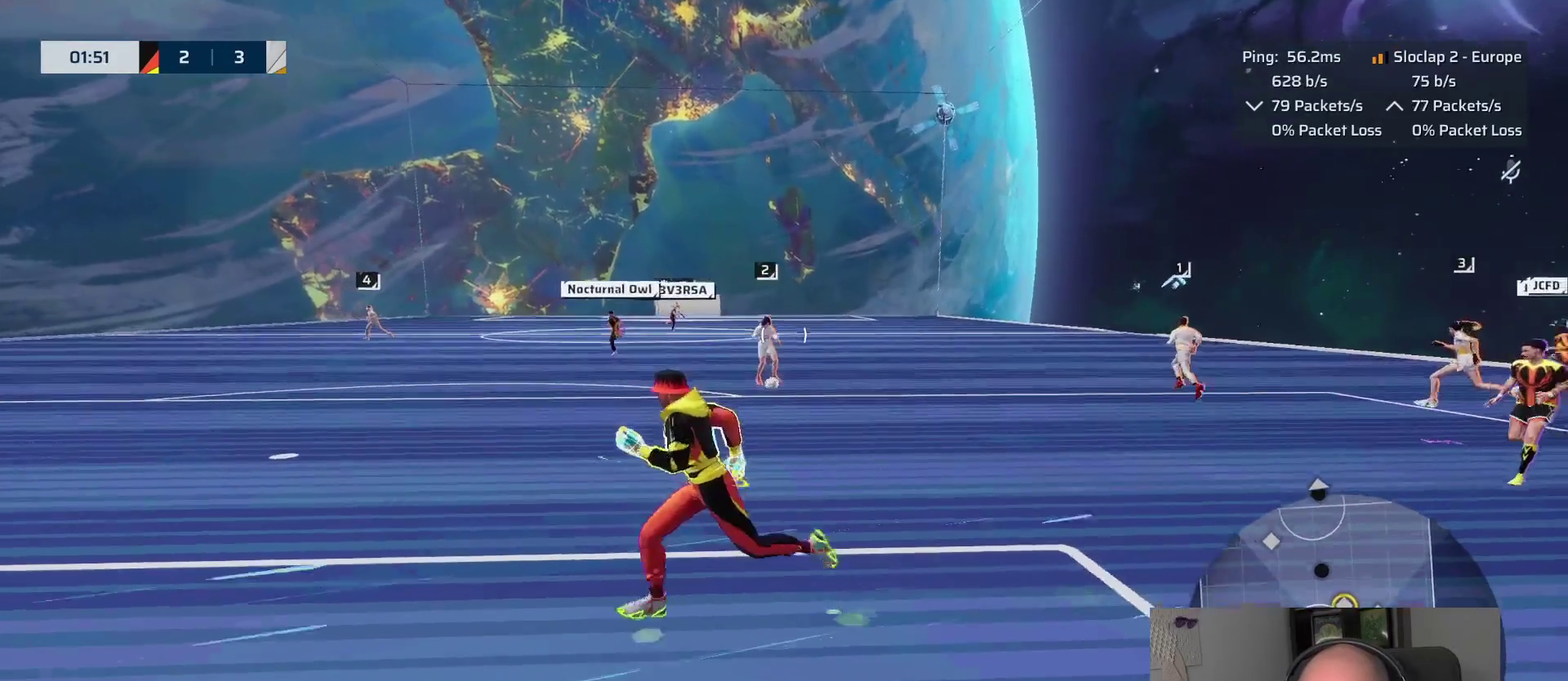
{"buttons": ["L2"], "left_stick": "left", "right_stick": "left"}
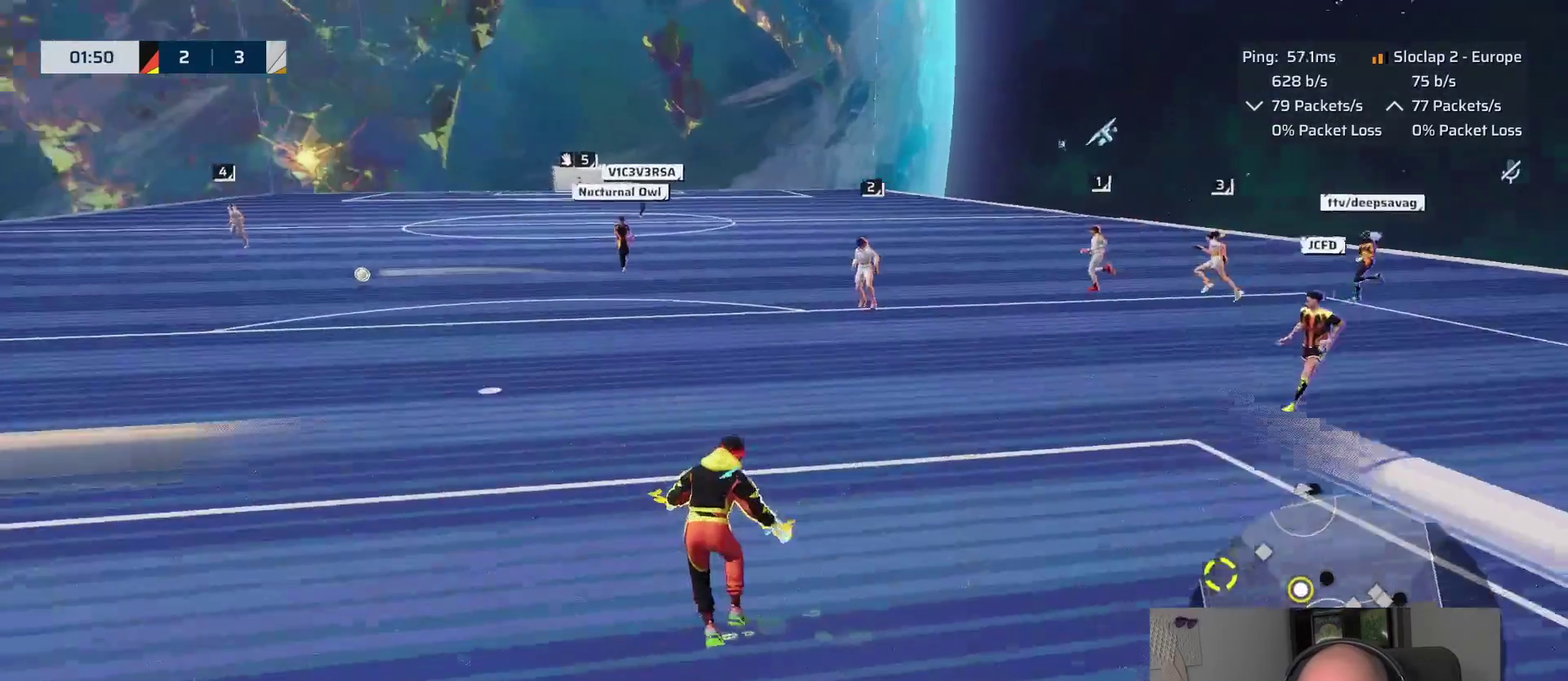
{"buttons": ["L1"], "left_stick": "left", "right_stick": "center", "events": [[33, "L2", "up"], [66, "L1", "down"], [150, "right_stick", "center"]]}
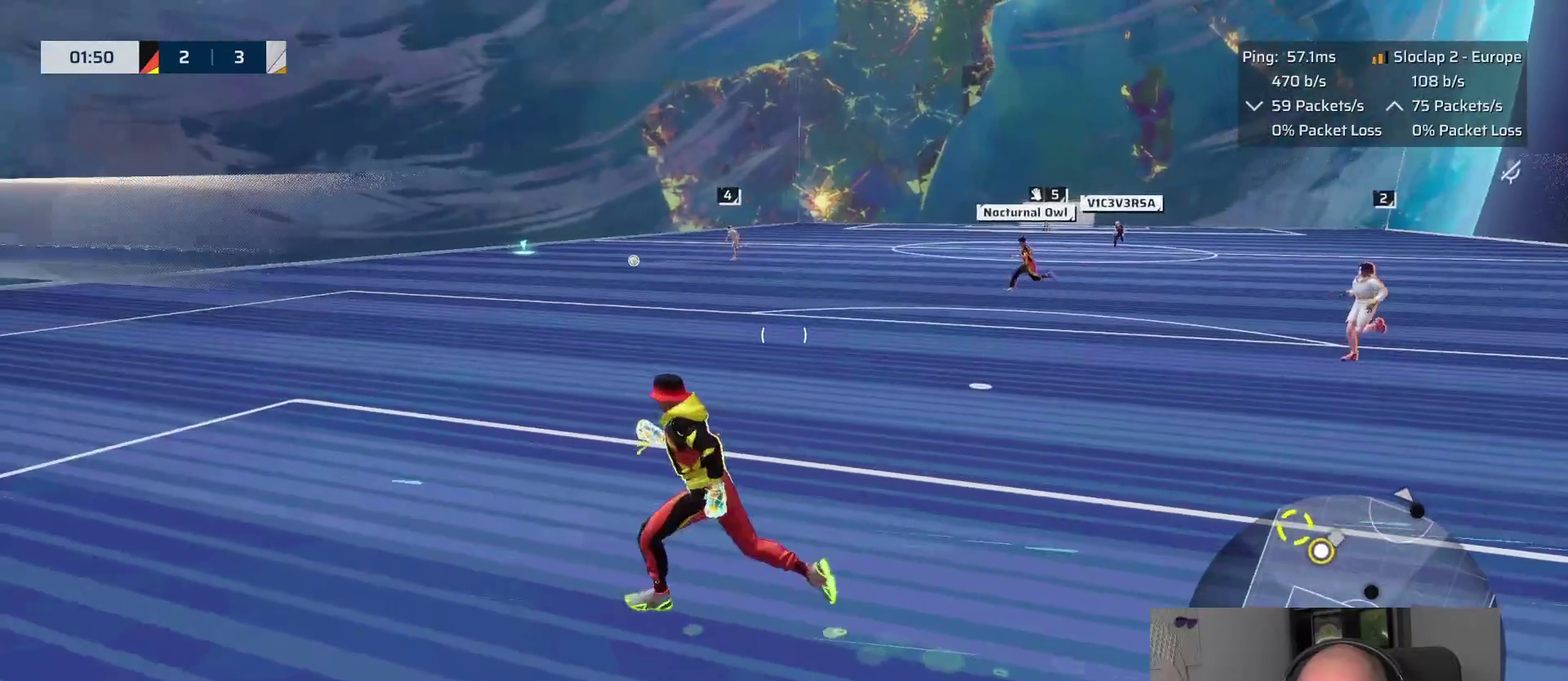
{"buttons": [], "left_stick": "center", "right_stick": "center", "events": [[133, "L1", "up"], [216, "left_stick", "center"]]}
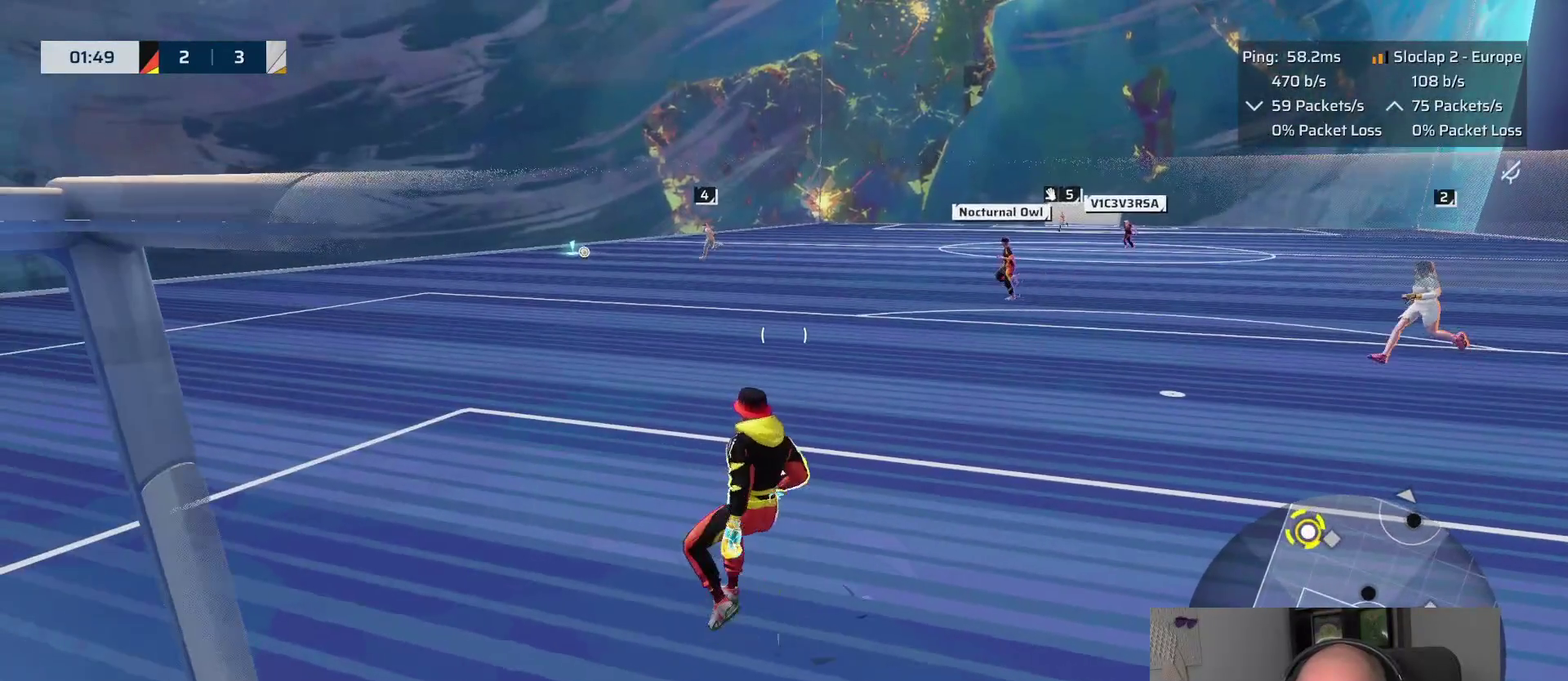
{"buttons": [], "left_stick": "down", "right_stick": "center", "events": [[383, "left_stick", "down"]]}
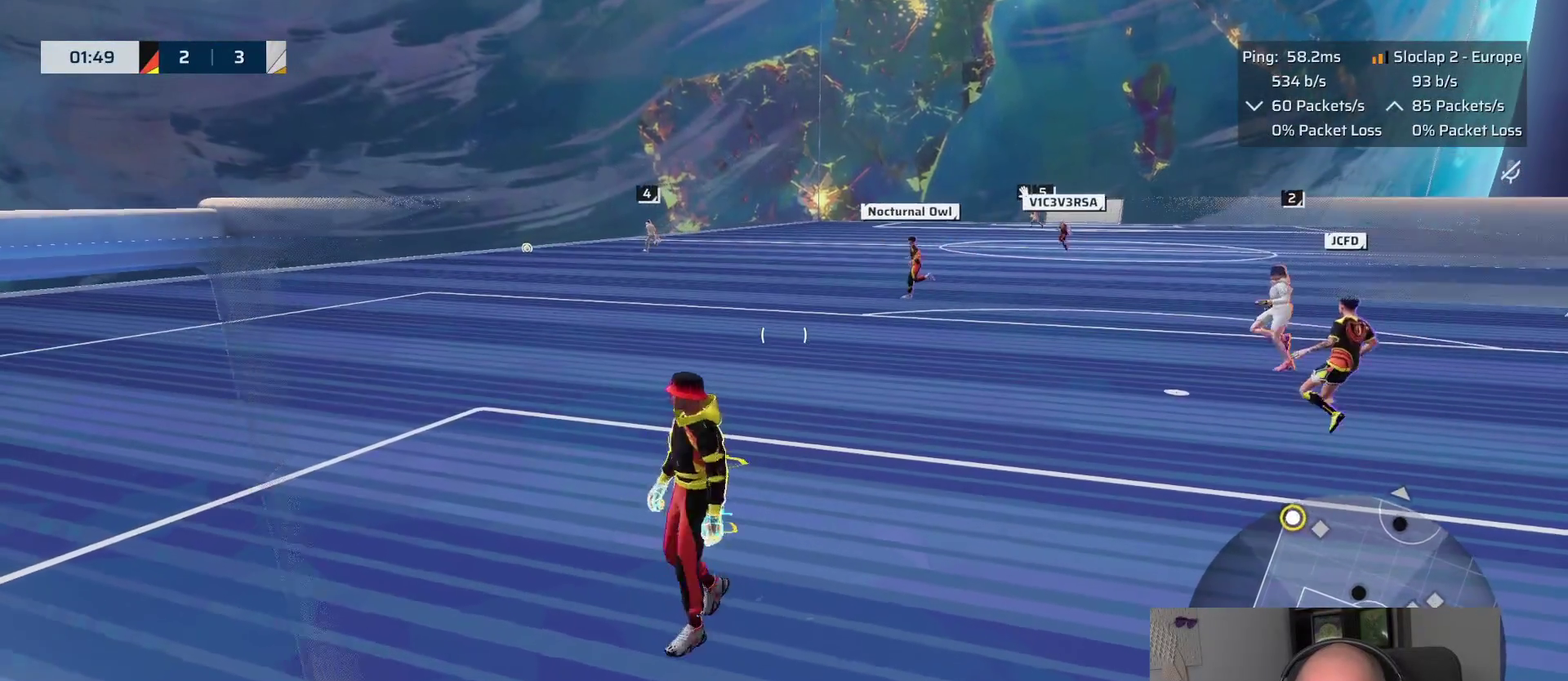
{"buttons": [], "left_stick": "right", "right_stick": "center", "events": [[250, "left_stick", "up-left"], [383, "left_stick", "down-right"], [433, "left_stick", "right"]]}
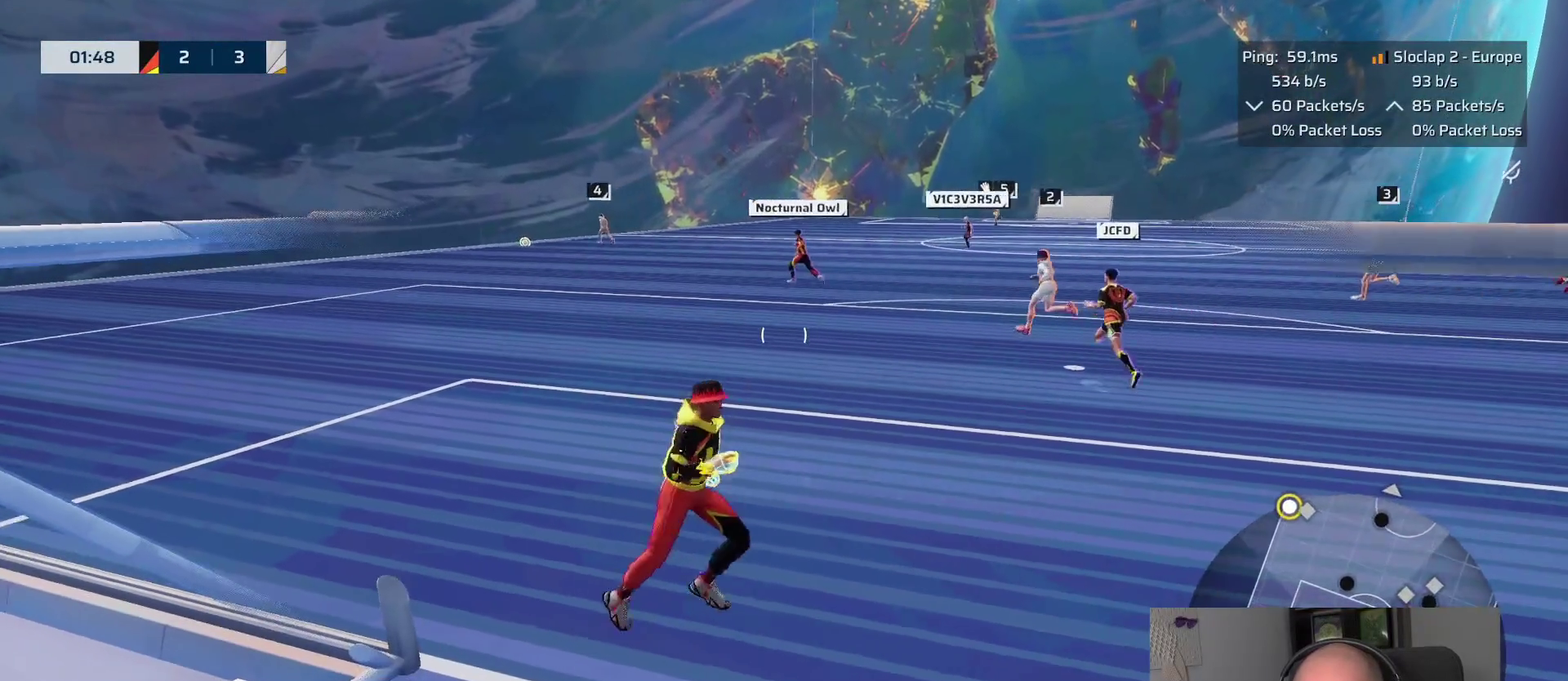
{"buttons": [], "left_stick": "up", "right_stick": "center", "events": [[66, "left_stick", "center"], [300, "left_stick", "up"]]}
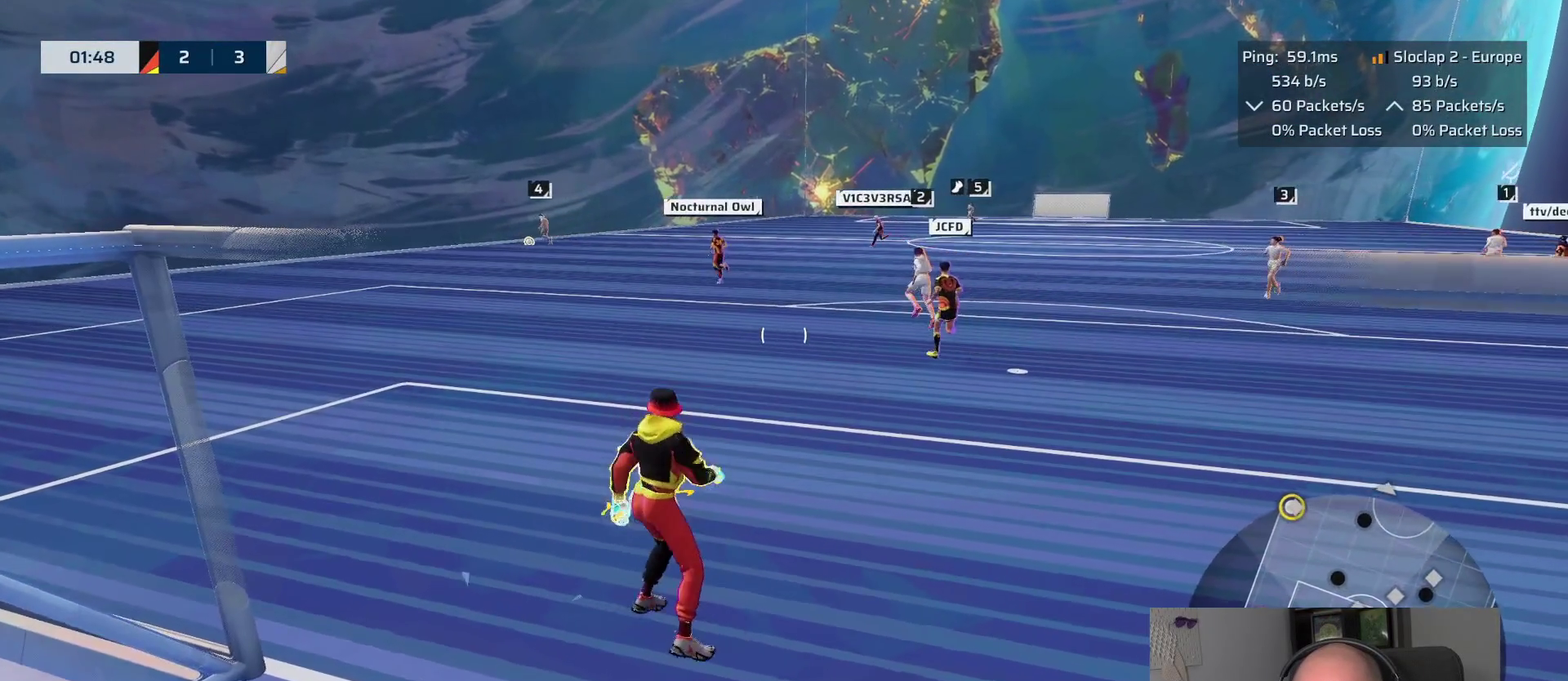
{"buttons": [], "left_stick": "down", "right_stick": "up-left", "events": [[266, "left_stick", "center"], [316, "right_stick", "up-left"], [483, "left_stick", "down"]]}
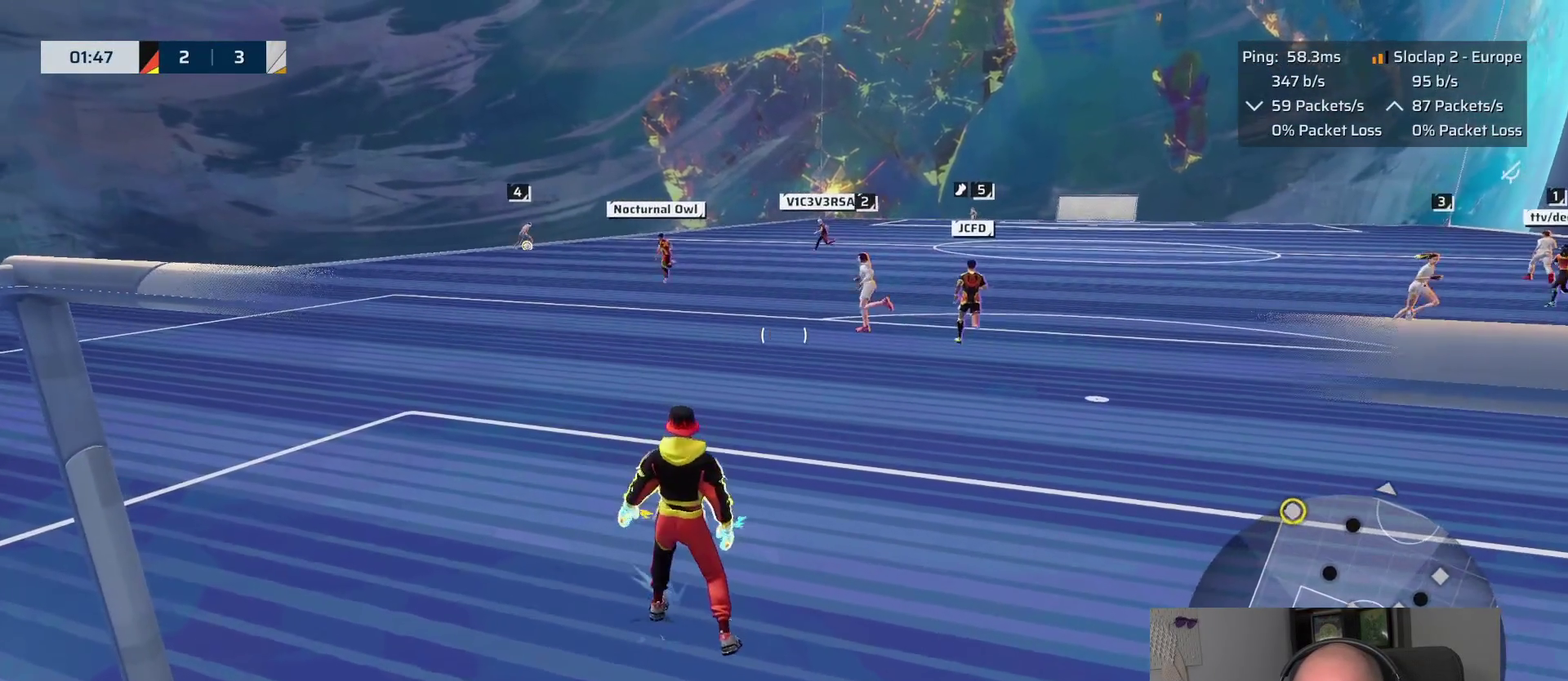
{"buttons": [], "left_stick": "center", "right_stick": "center", "events": [[283, "right_stick", "center"], [316, "left_stick", "center"]]}
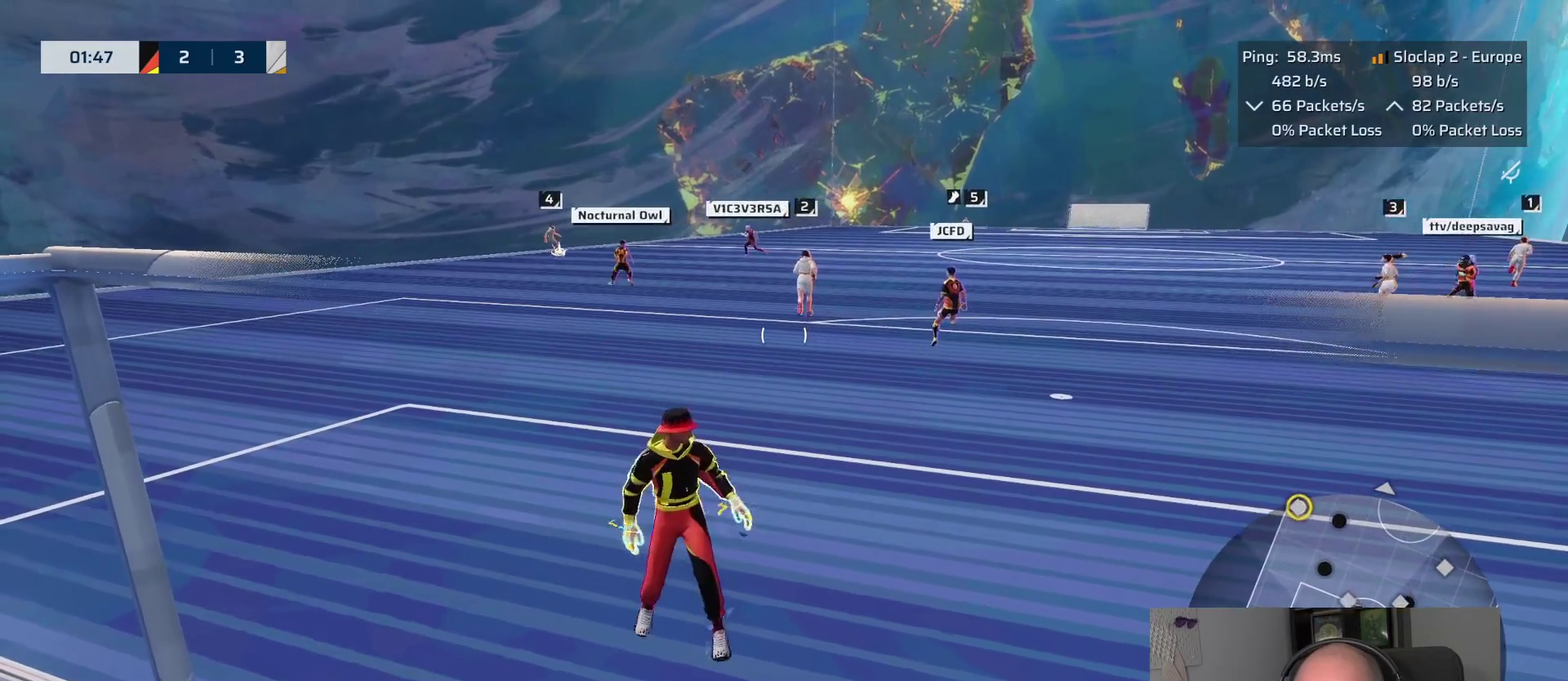
{"buttons": [], "left_stick": "center", "right_stick": "center", "events": [[200, "left_stick", "right"], [450, "left_stick", "center"]]}
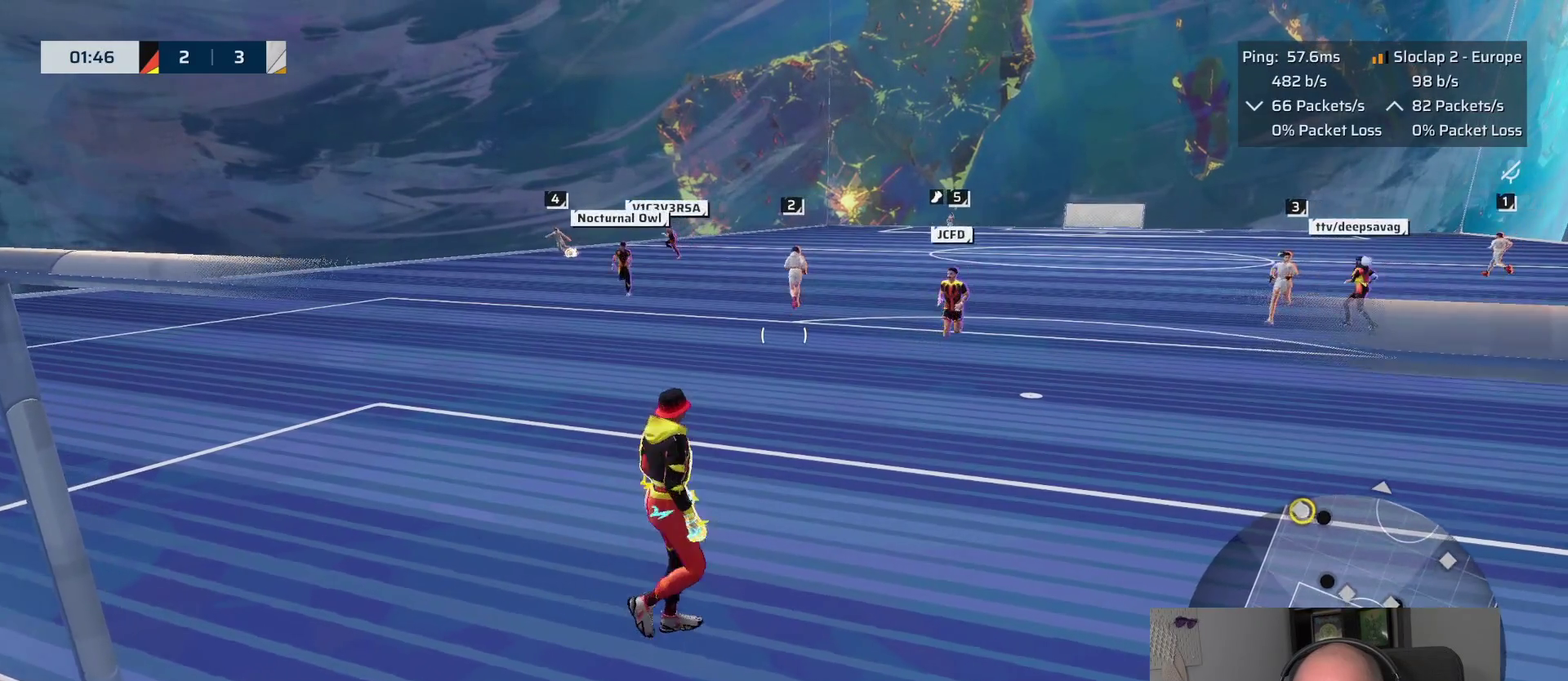
{"buttons": [], "left_stick": "down-right", "right_stick": "center", "events": [[33, "left_stick", "left"], [116, "left_stick", "down"], [333, "left_stick", "down-right"]]}
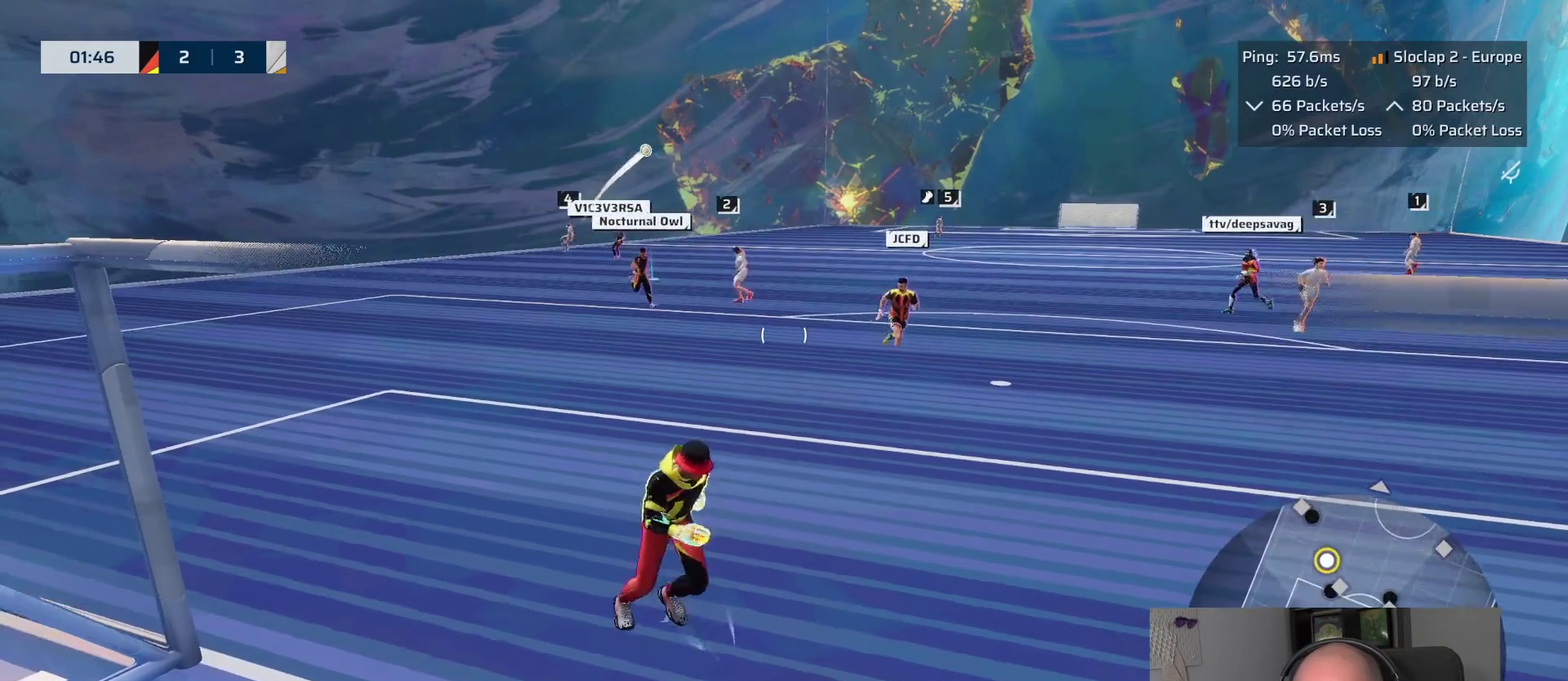
{"buttons": [], "left_stick": "right", "right_stick": "right", "events": [[16, "right_stick", "right"], [150, "left_stick", "right"], [233, "right_stick", "center"], [433, "right_stick", "right"]]}
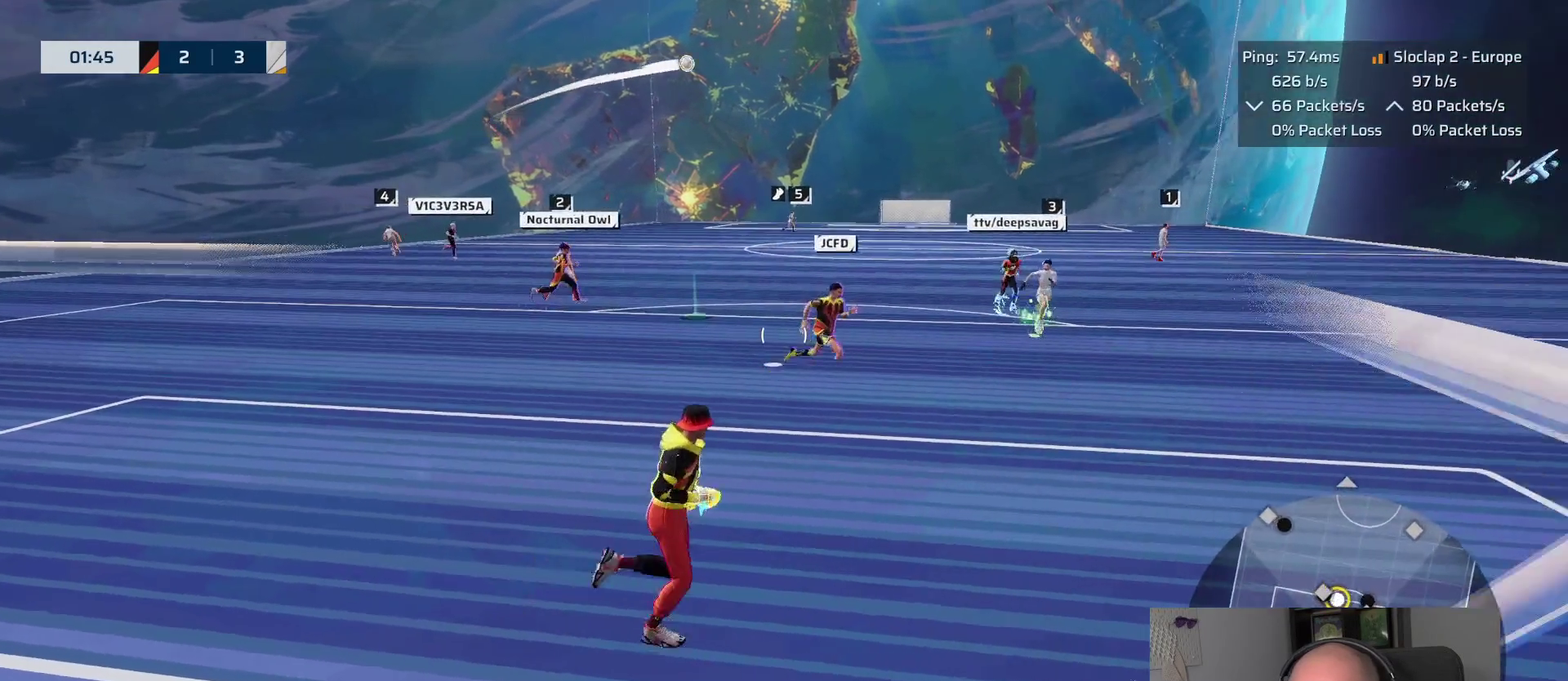
{"buttons": [], "left_stick": "center", "right_stick": "center", "events": [[133, "right_stick", "center"], [233, "left_stick", "up-right"], [300, "left_stick", "center"]]}
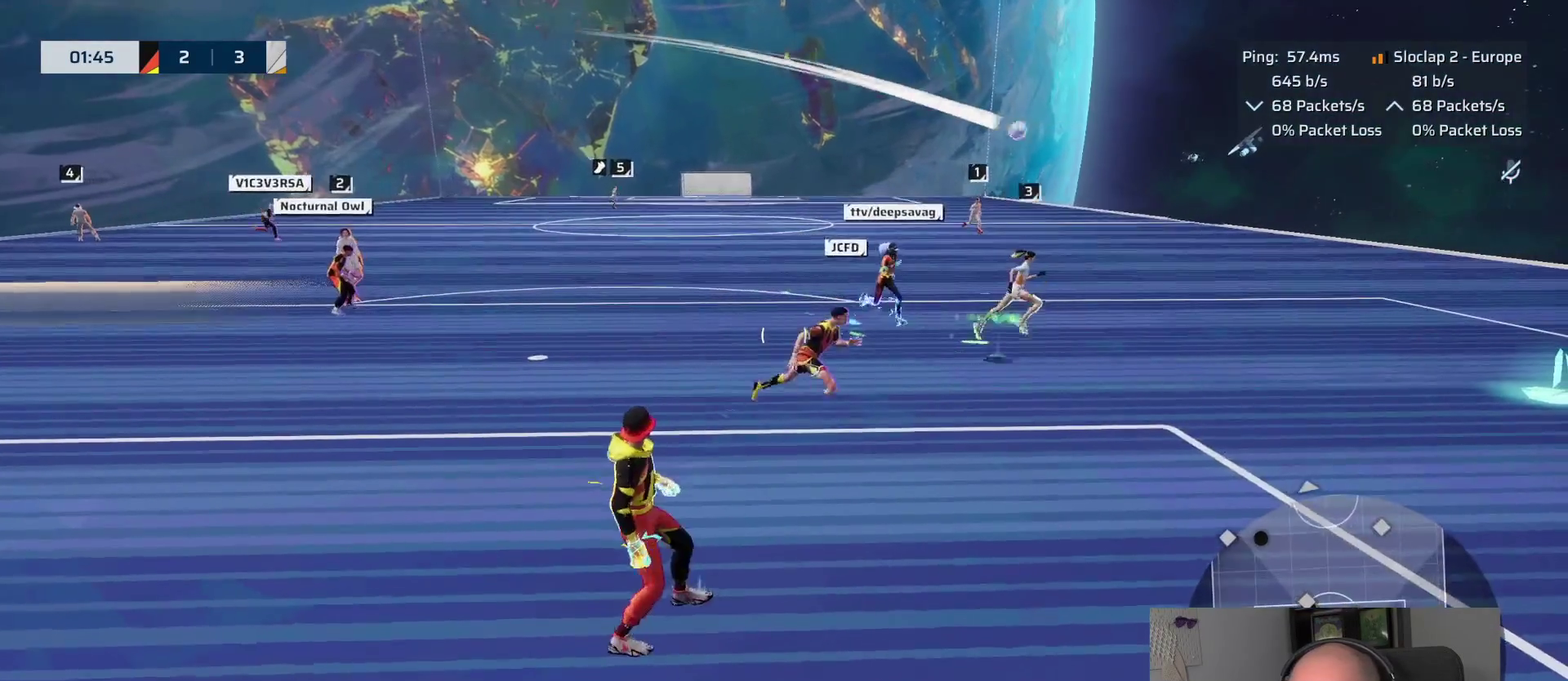
{"buttons": [], "left_stick": "center", "right_stick": "center", "events": [[66, "left_stick", "right"], [83, "right_stick", "right"], [133, "left_stick", "center"], [266, "right_stick", "center"]]}
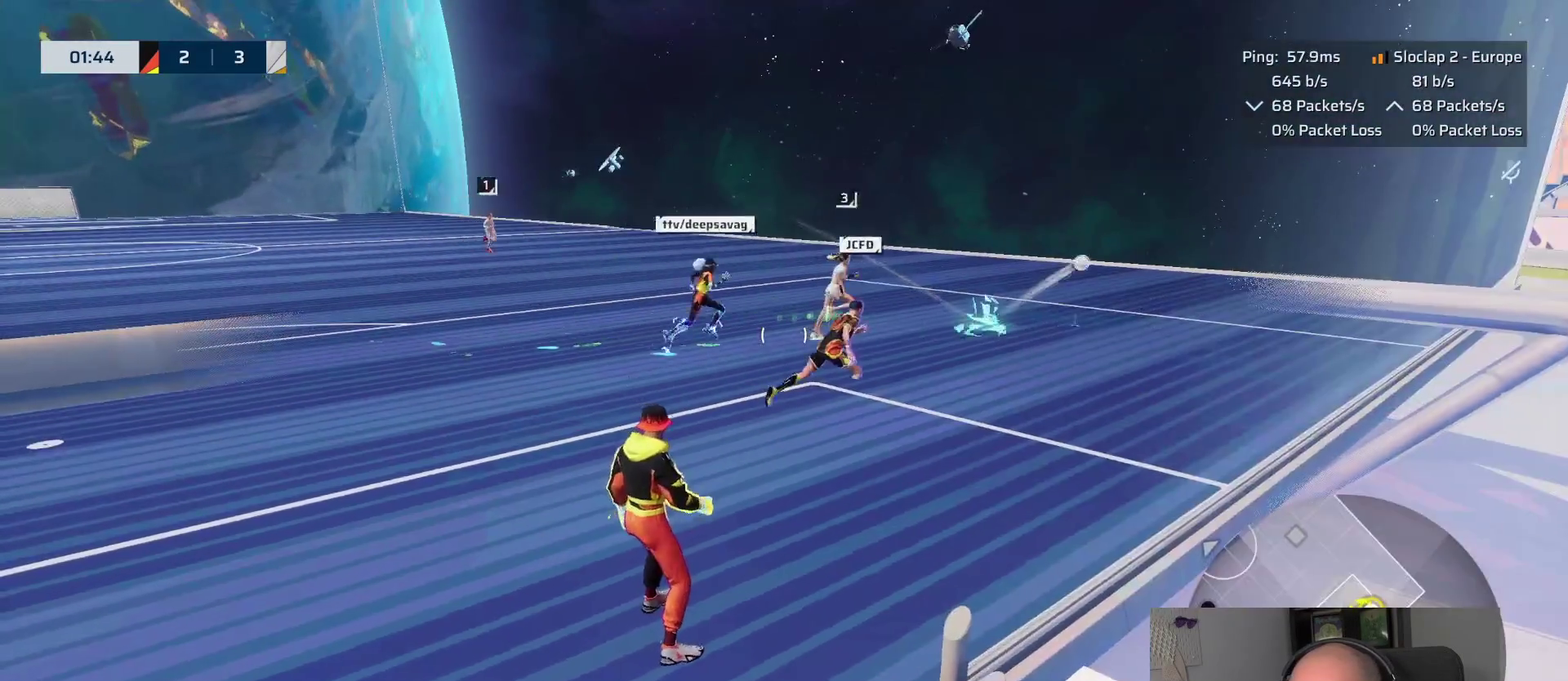
{"buttons": [], "left_stick": "center", "right_stick": "right", "events": [[66, "left_stick", "up"], [116, "right_stick", "right"], [316, "left_stick", "center"]]}
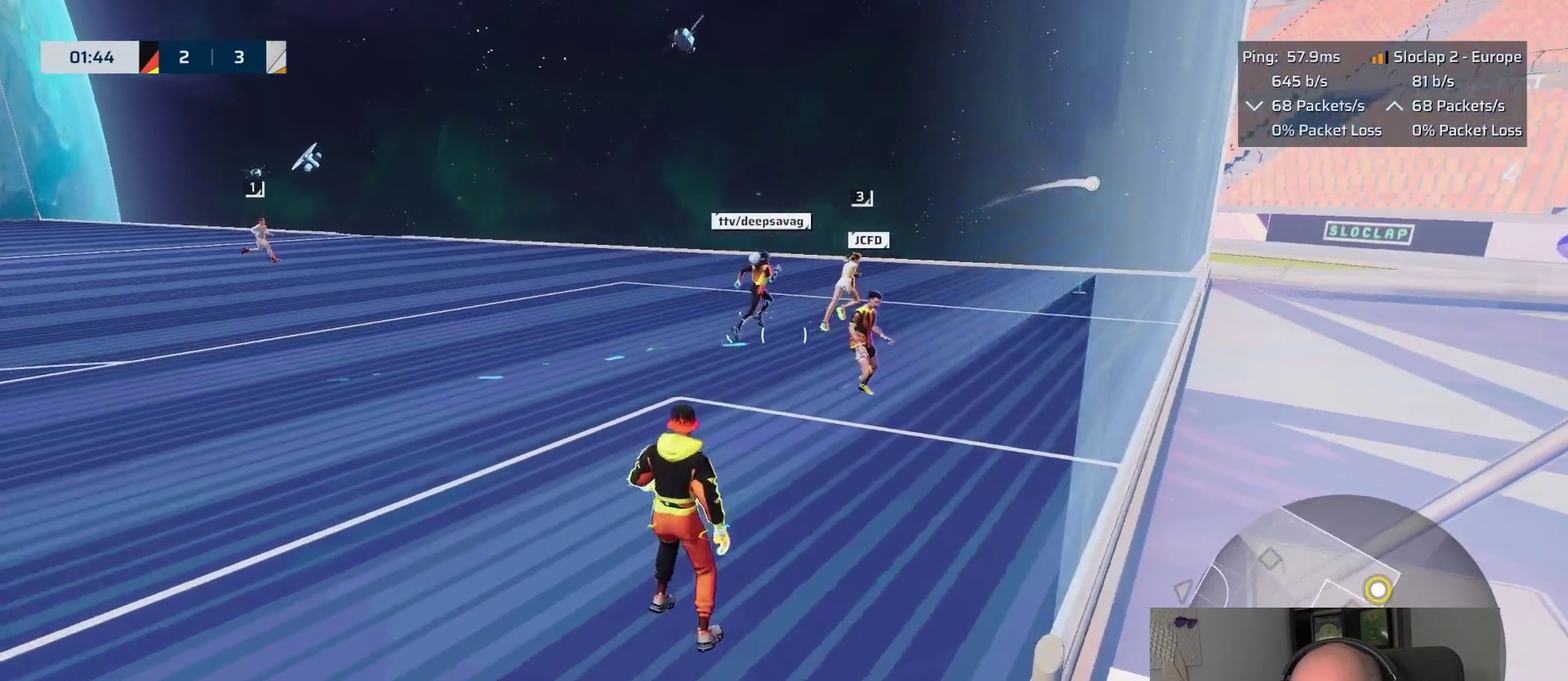
{"buttons": [], "left_stick": "down-right", "right_stick": "center", "events": [[283, "right_stick", "center"], [383, "left_stick", "down-right"]]}
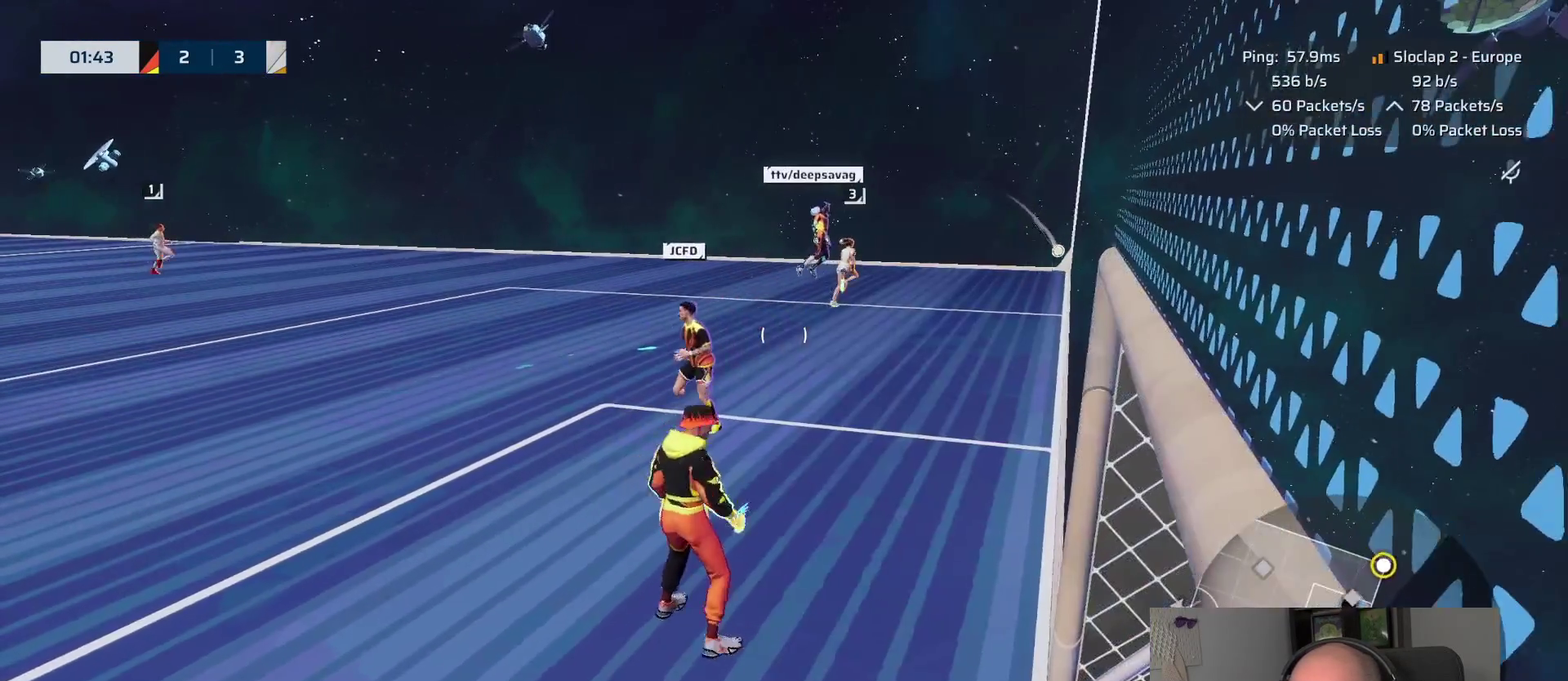
{"buttons": [], "left_stick": "down-left", "right_stick": "center", "events": [[33, "left_stick", "down"], [350, "left_stick", "up-right"], [466, "left_stick", "down-left"]]}